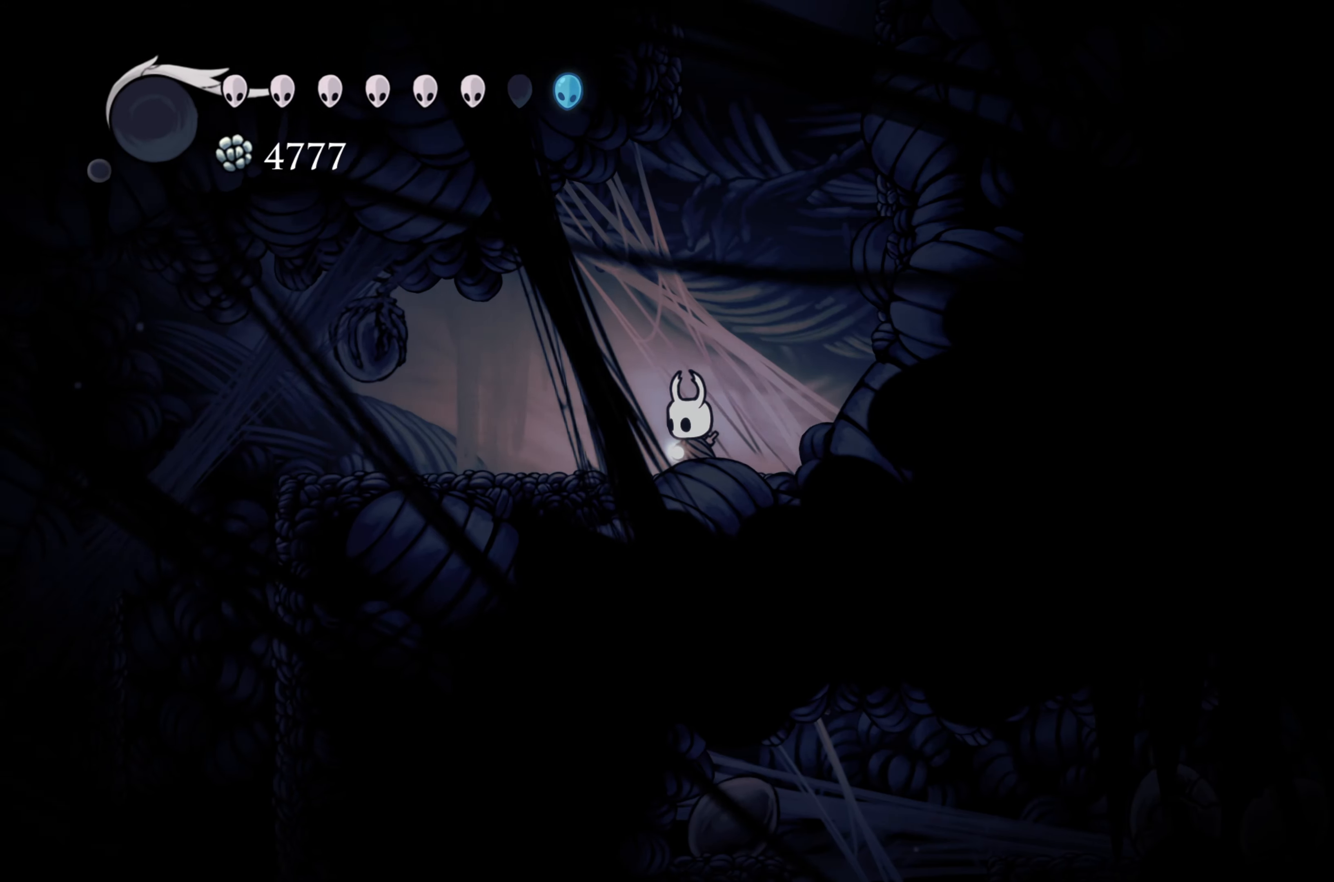
Gameplay with a controller (Xbox layout); each line is a JSON object with the inputs held at the frame after it. "events" lists button and stick changes between this image and that frame as [ms after this image, input, new state], when the widget could be followed in between. Not read: L3 R3.
{"buttons": [], "left_stick": "left", "right_stick": "center", "events": [[83, "R2", "down"], [300, "R2", "up"]]}
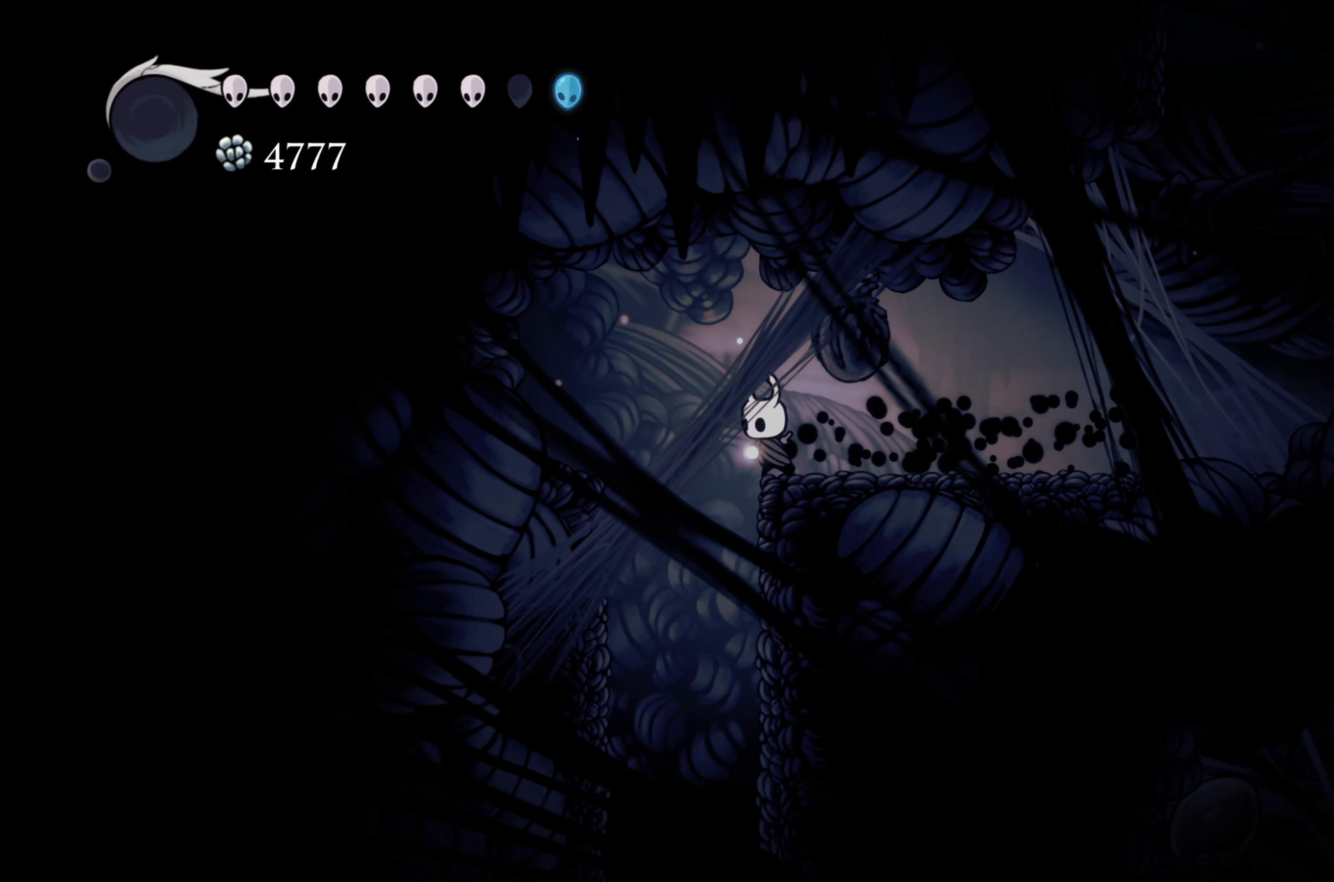
{"buttons": [], "left_stick": "center", "right_stick": "center", "events": [[233, "left_stick", "center"]]}
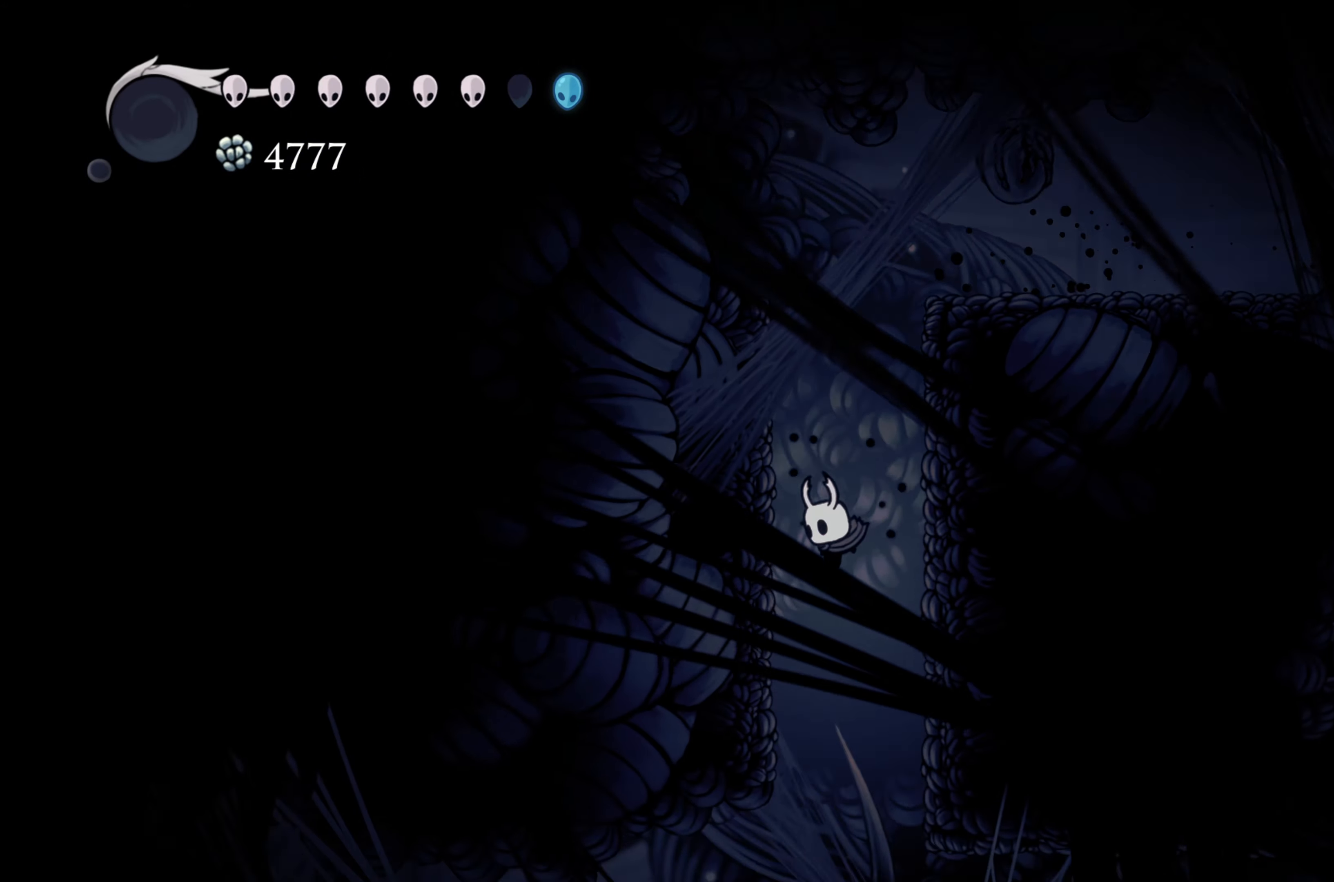
{"buttons": [], "left_stick": "left", "right_stick": "center", "events": [[50, "left_stick", "left"]]}
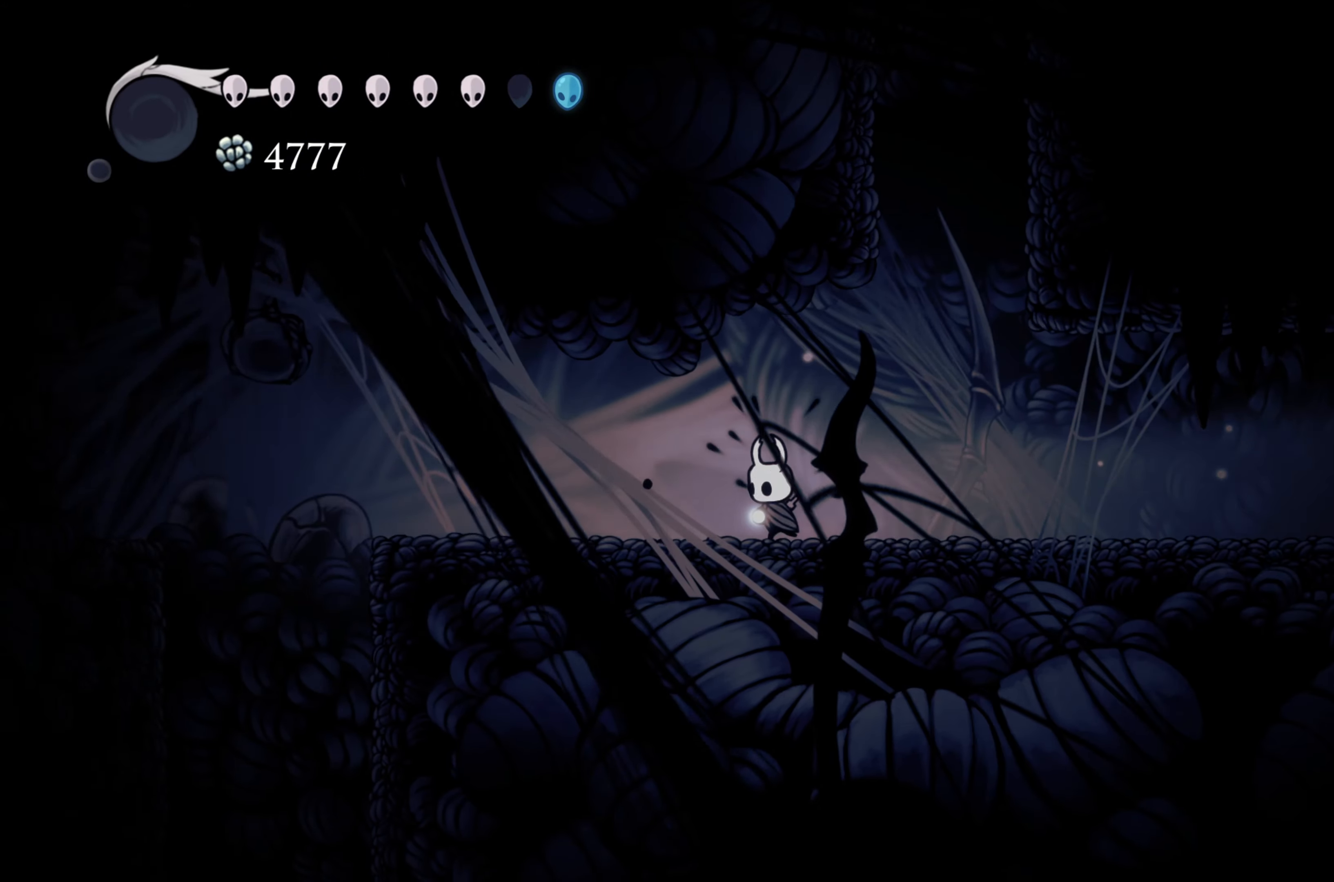
{"buttons": [], "left_stick": "left", "right_stick": "center", "events": [[267, "R2", "down"], [467, "R2", "up"]]}
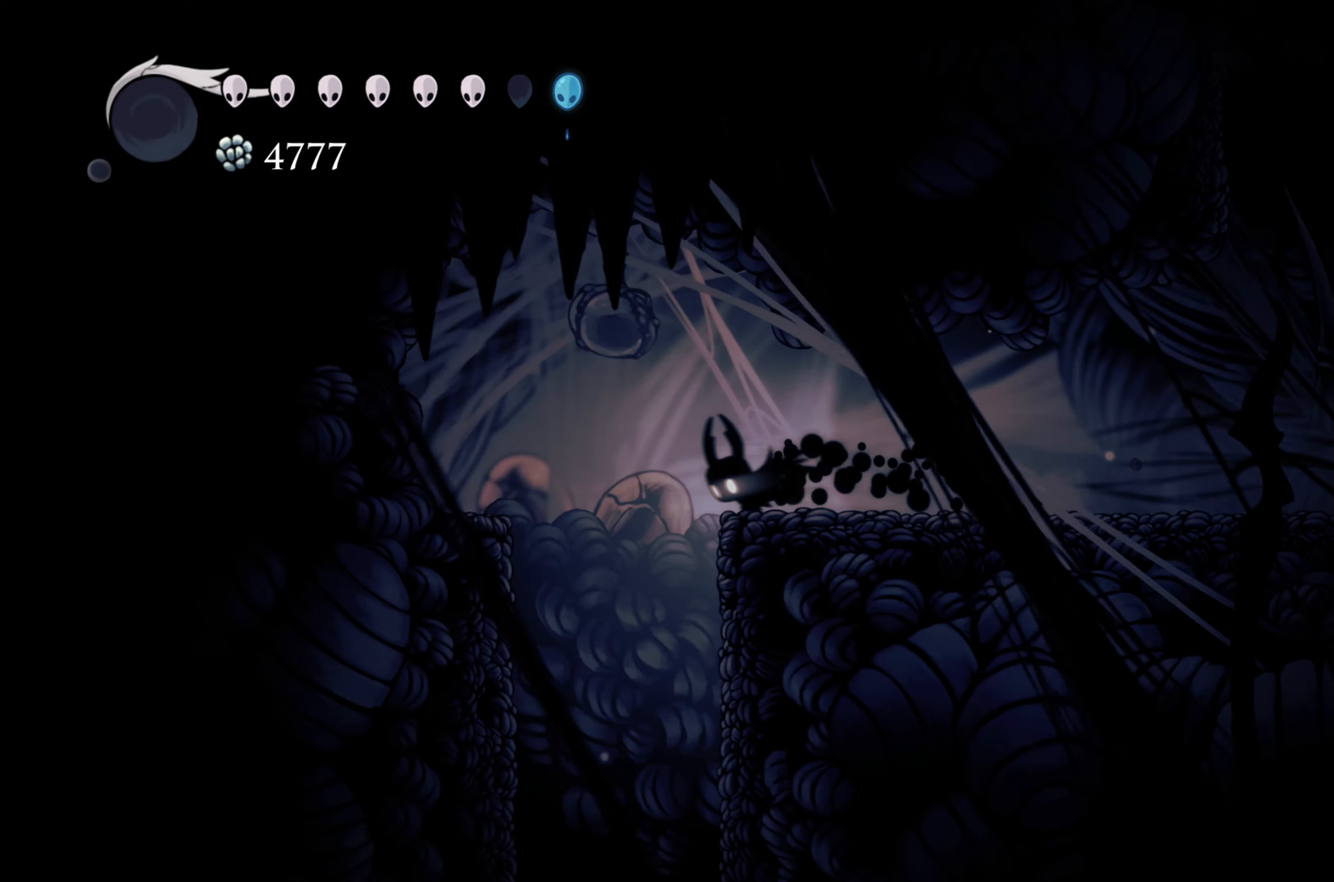
{"buttons": [], "left_stick": "right", "right_stick": "center", "events": [[17, "A", "down"], [117, "A", "up"], [433, "left_stick", "right"]]}
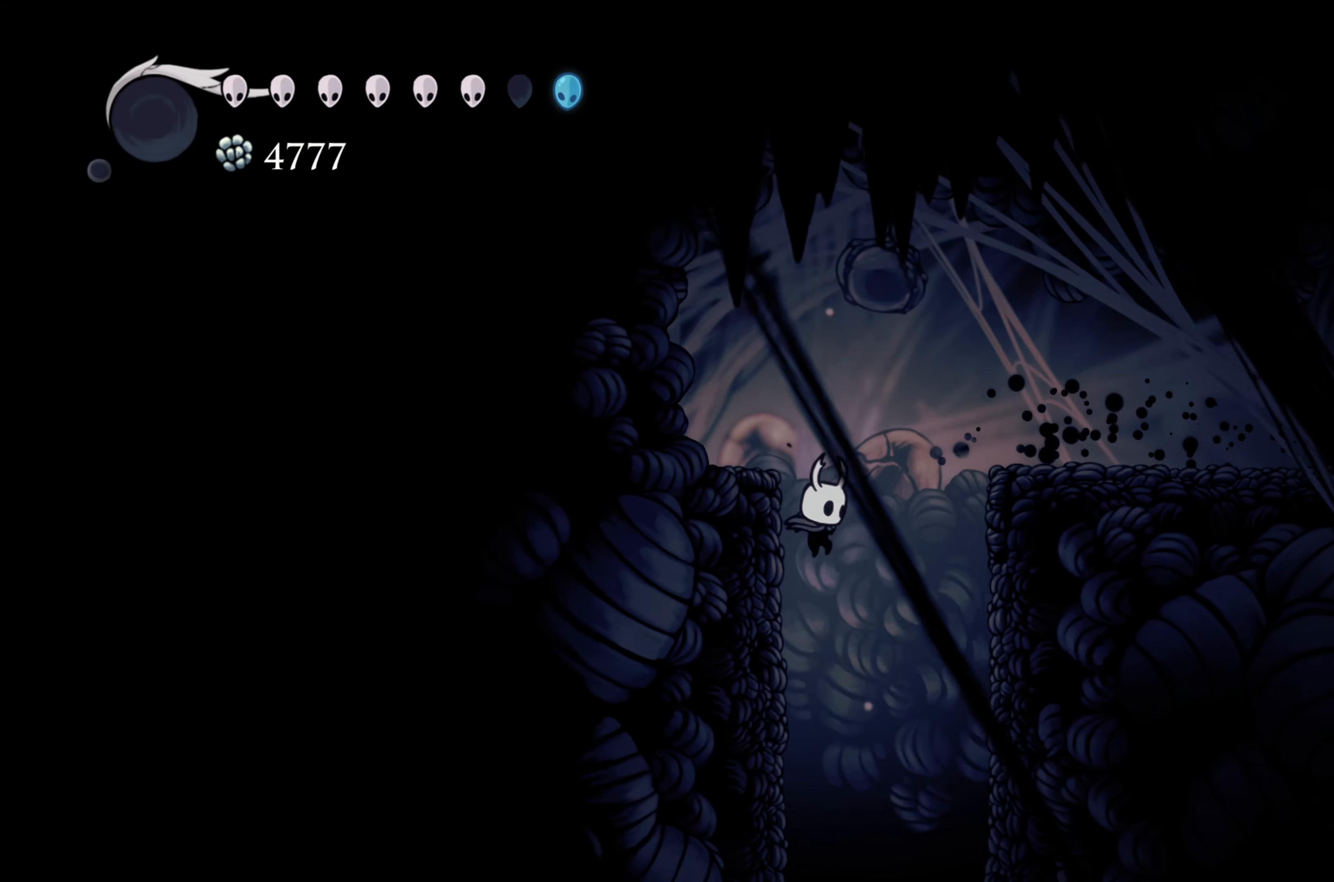
{"buttons": [], "left_stick": "left", "right_stick": "center", "events": [[167, "left_stick", "left"]]}
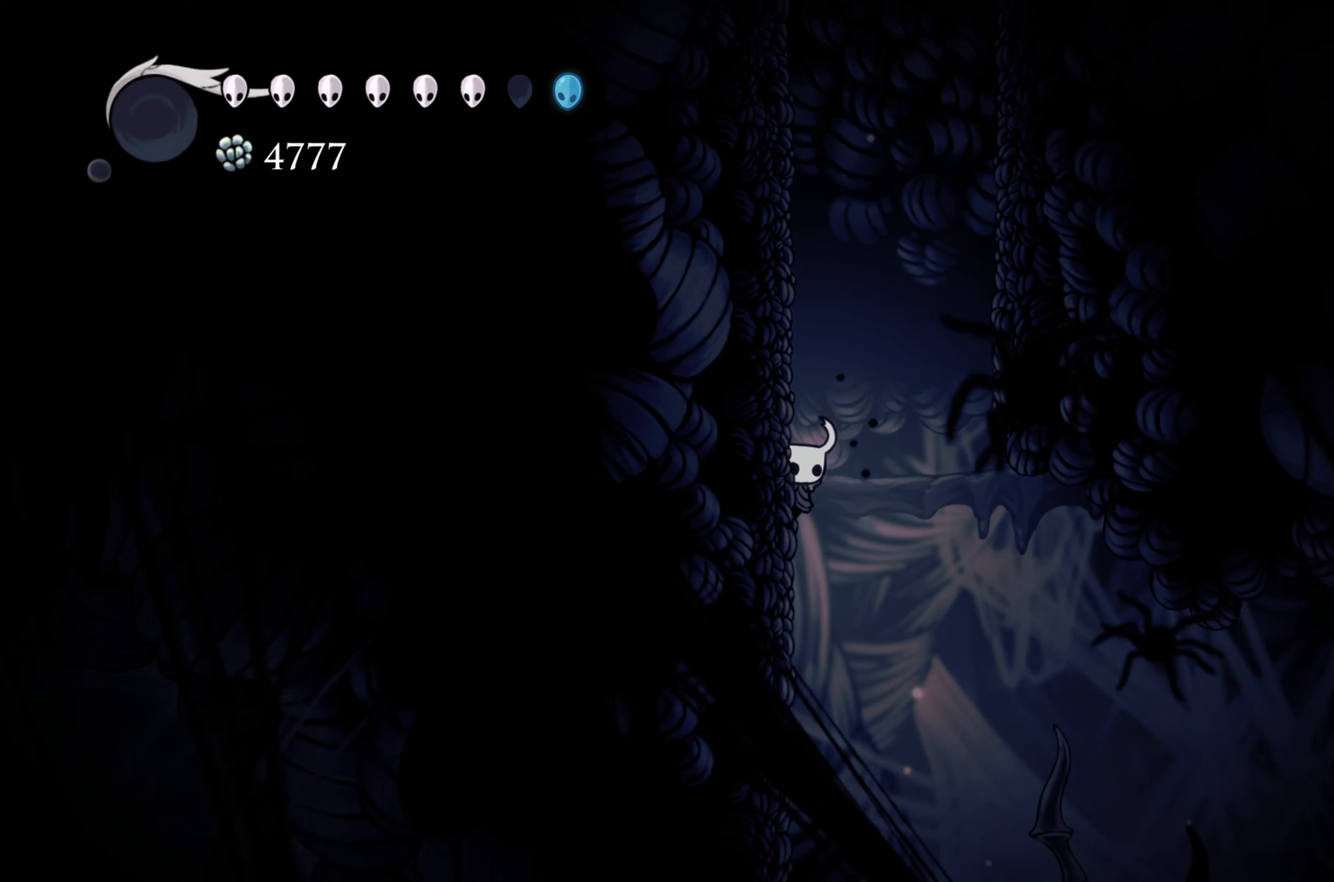
{"buttons": [], "left_stick": "left", "right_stick": "center", "events": []}
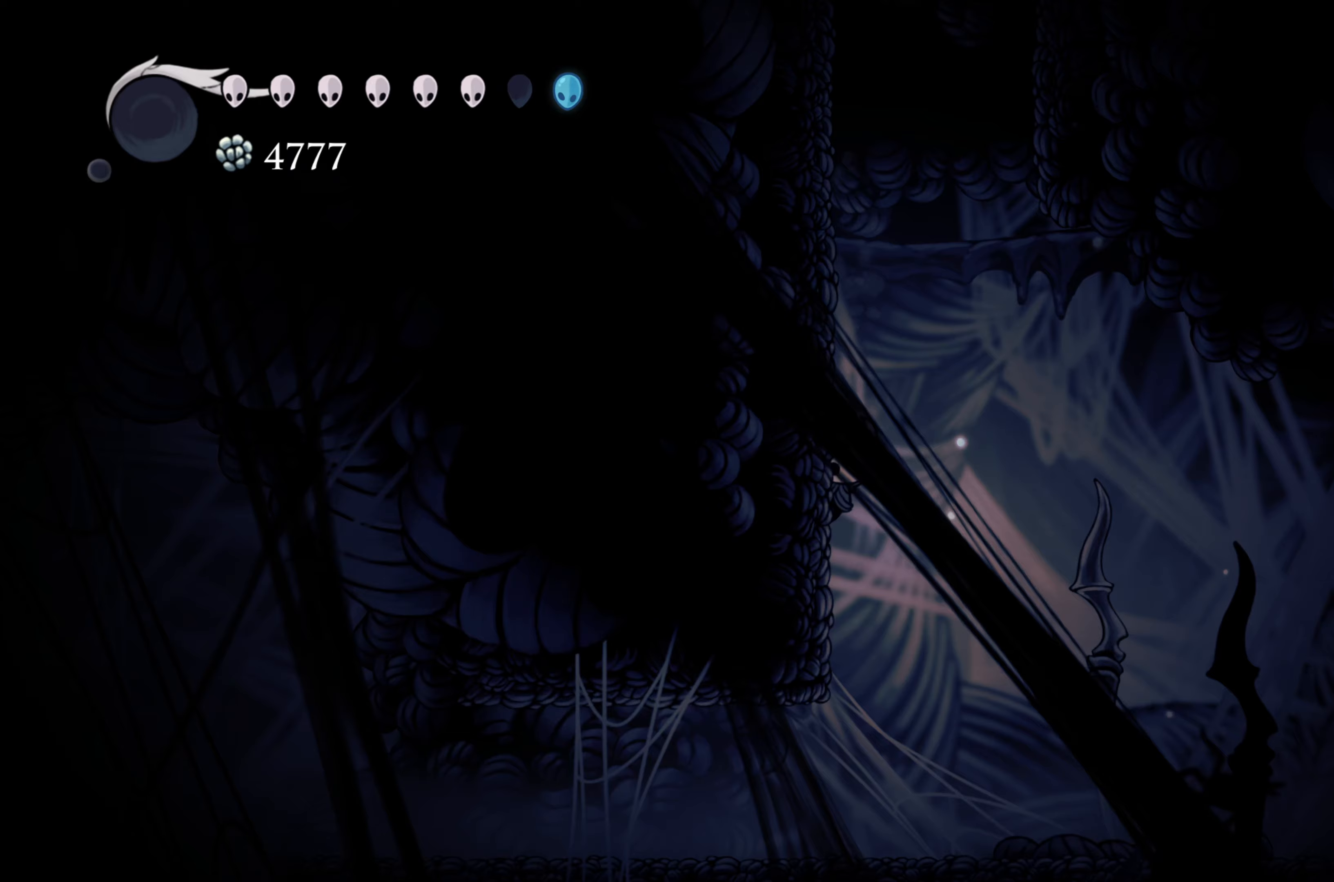
{"buttons": [], "left_stick": "left", "right_stick": "center", "events": []}
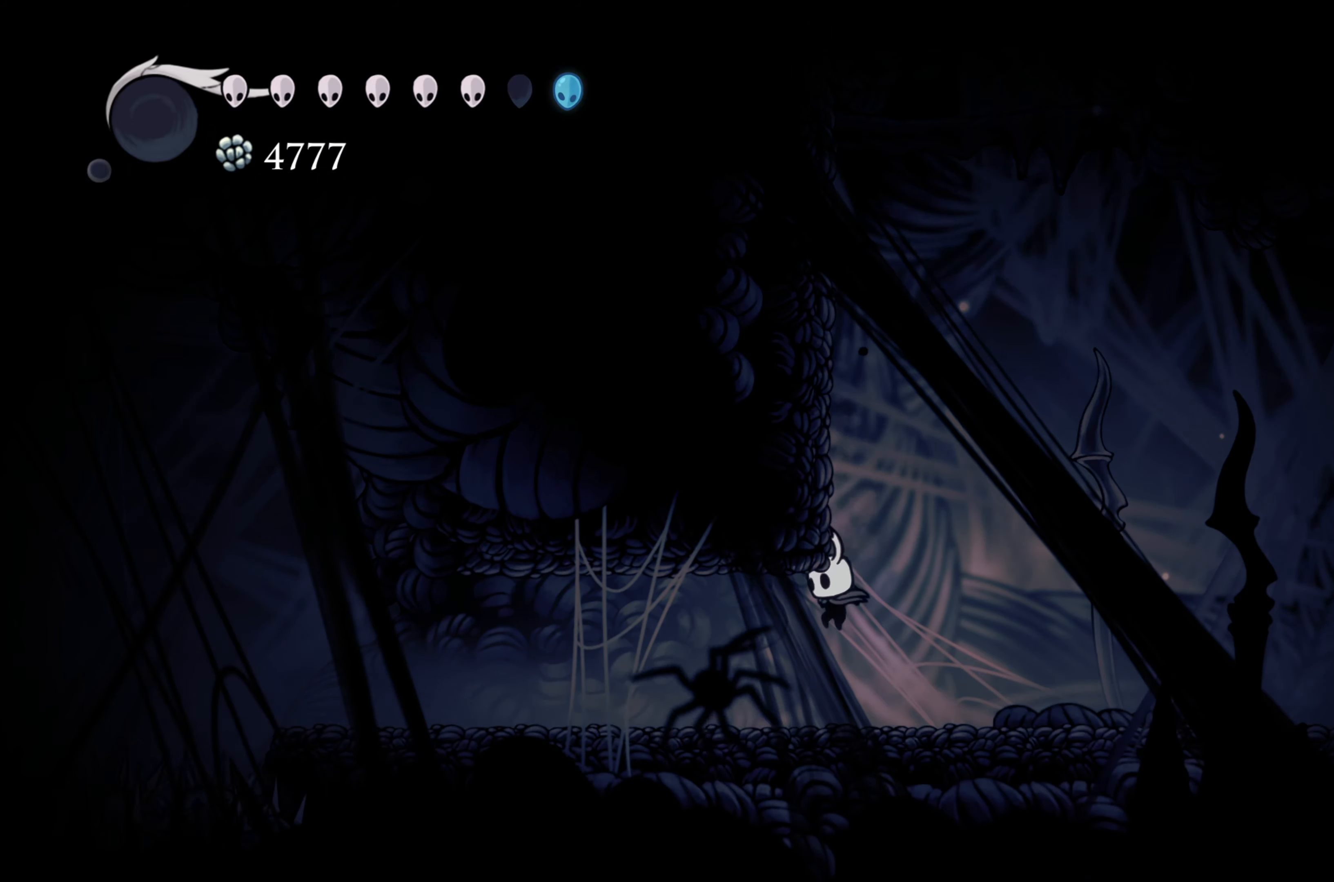
{"buttons": [], "left_stick": "left", "right_stick": "center", "events": [[67, "R2", "down"], [250, "R2", "up"]]}
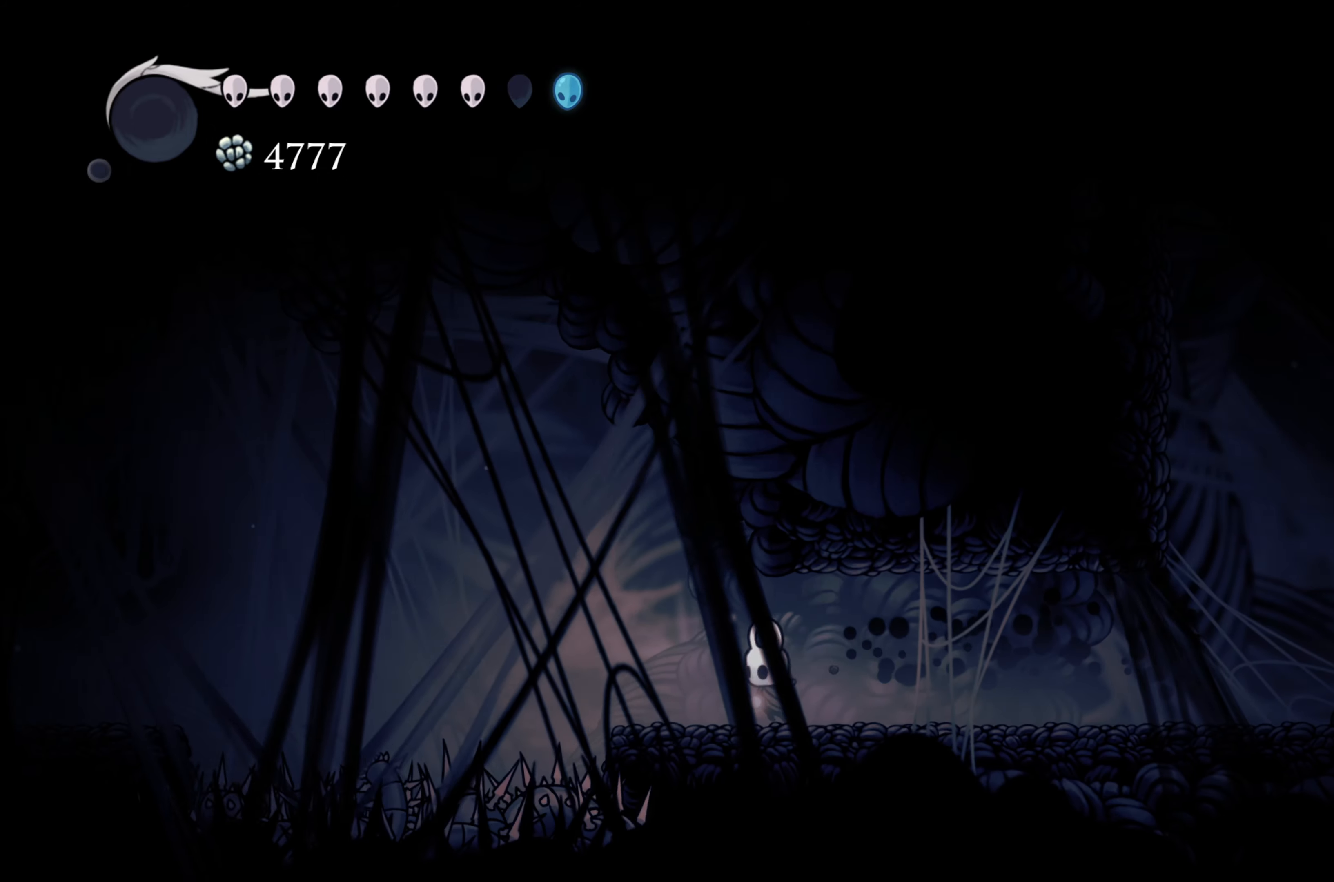
{"buttons": ["A"], "left_stick": "left", "right_stick": "center", "events": [[183, "A", "down"]]}
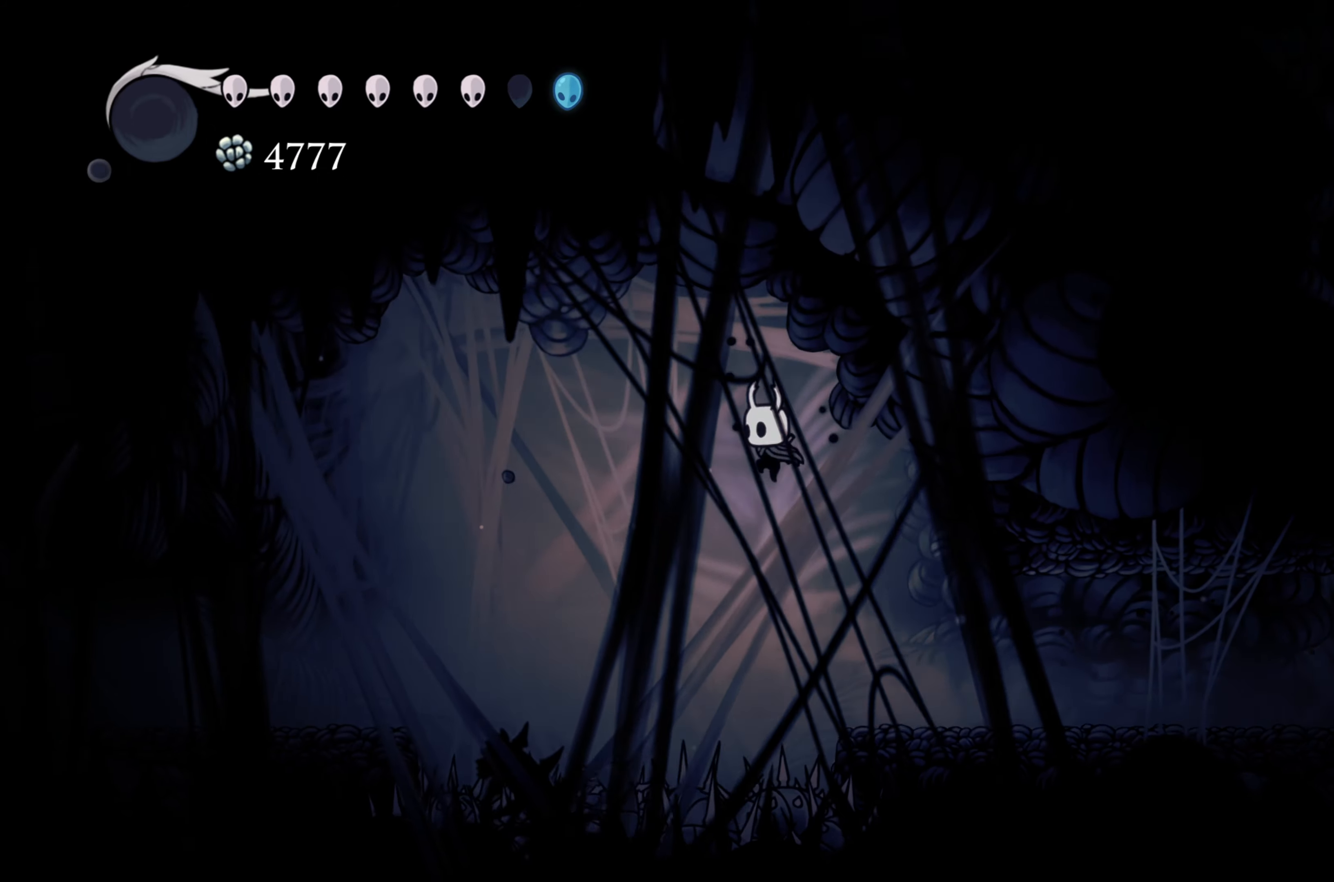
{"buttons": [], "left_stick": "left", "right_stick": "center", "events": [[50, "A", "up"], [150, "R2", "down"], [317, "R2", "up"]]}
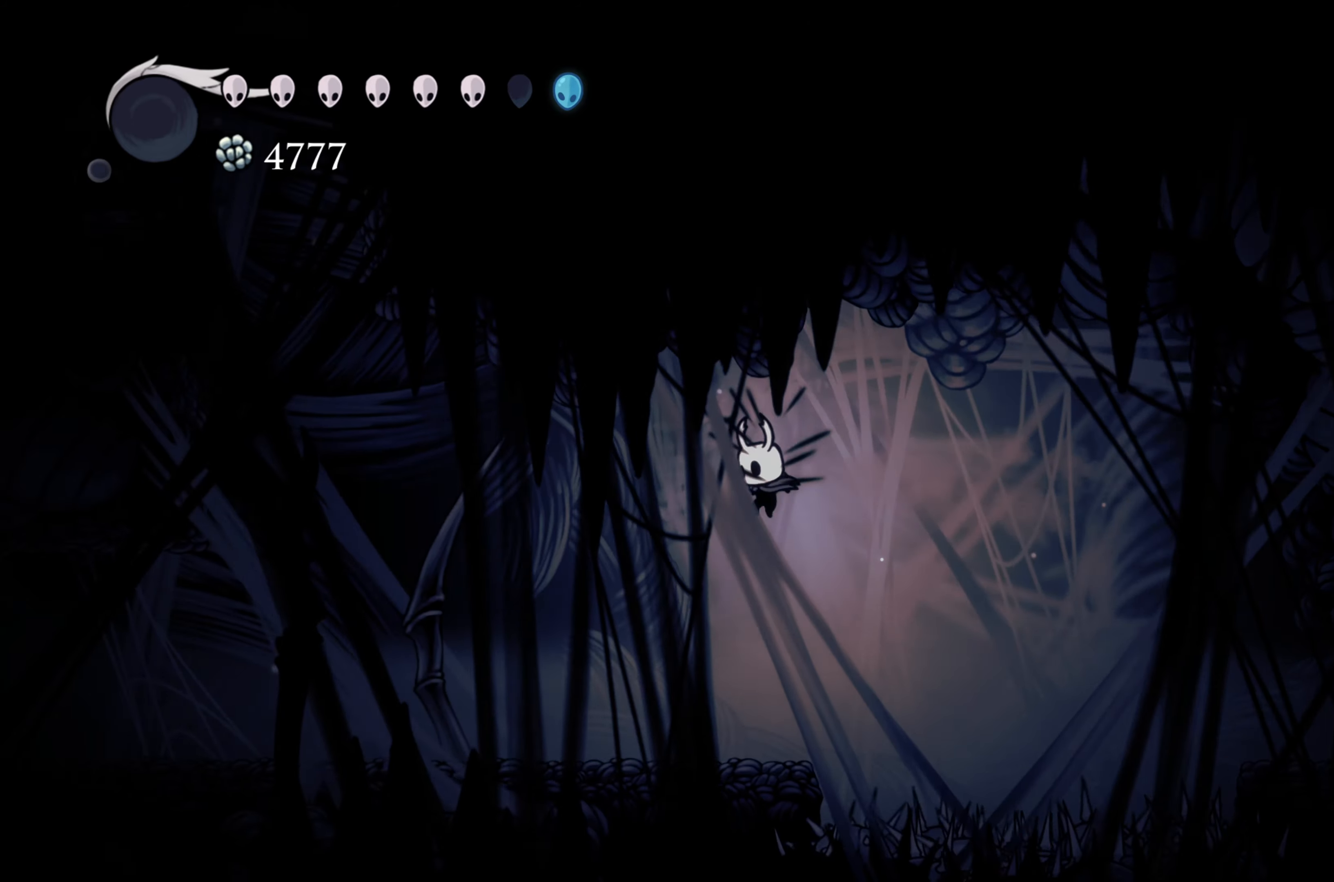
{"buttons": [], "left_stick": "left", "right_stick": "center", "events": []}
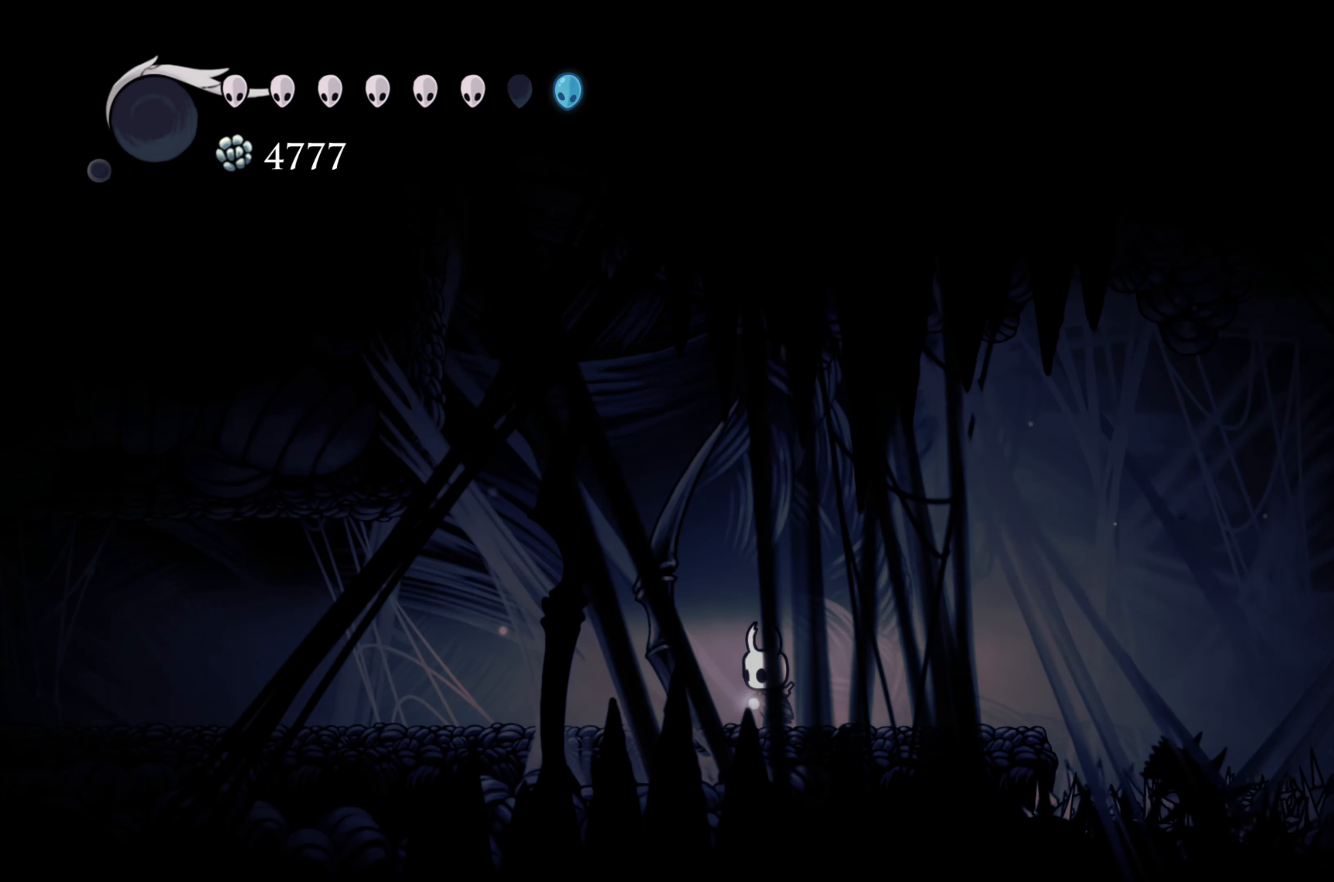
{"buttons": [], "left_stick": "left", "right_stick": "center", "events": []}
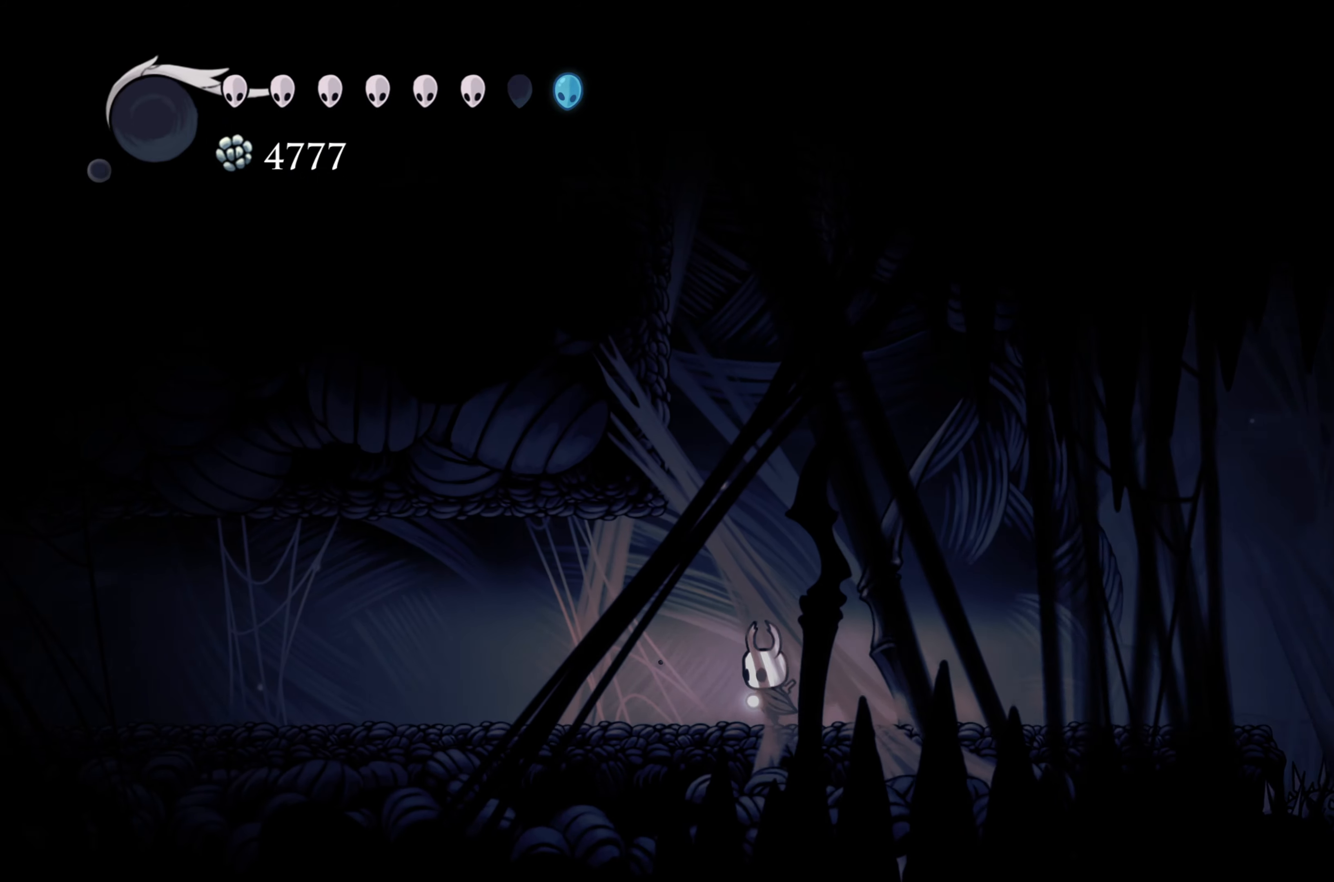
{"buttons": [], "left_stick": "left", "right_stick": "center", "events": []}
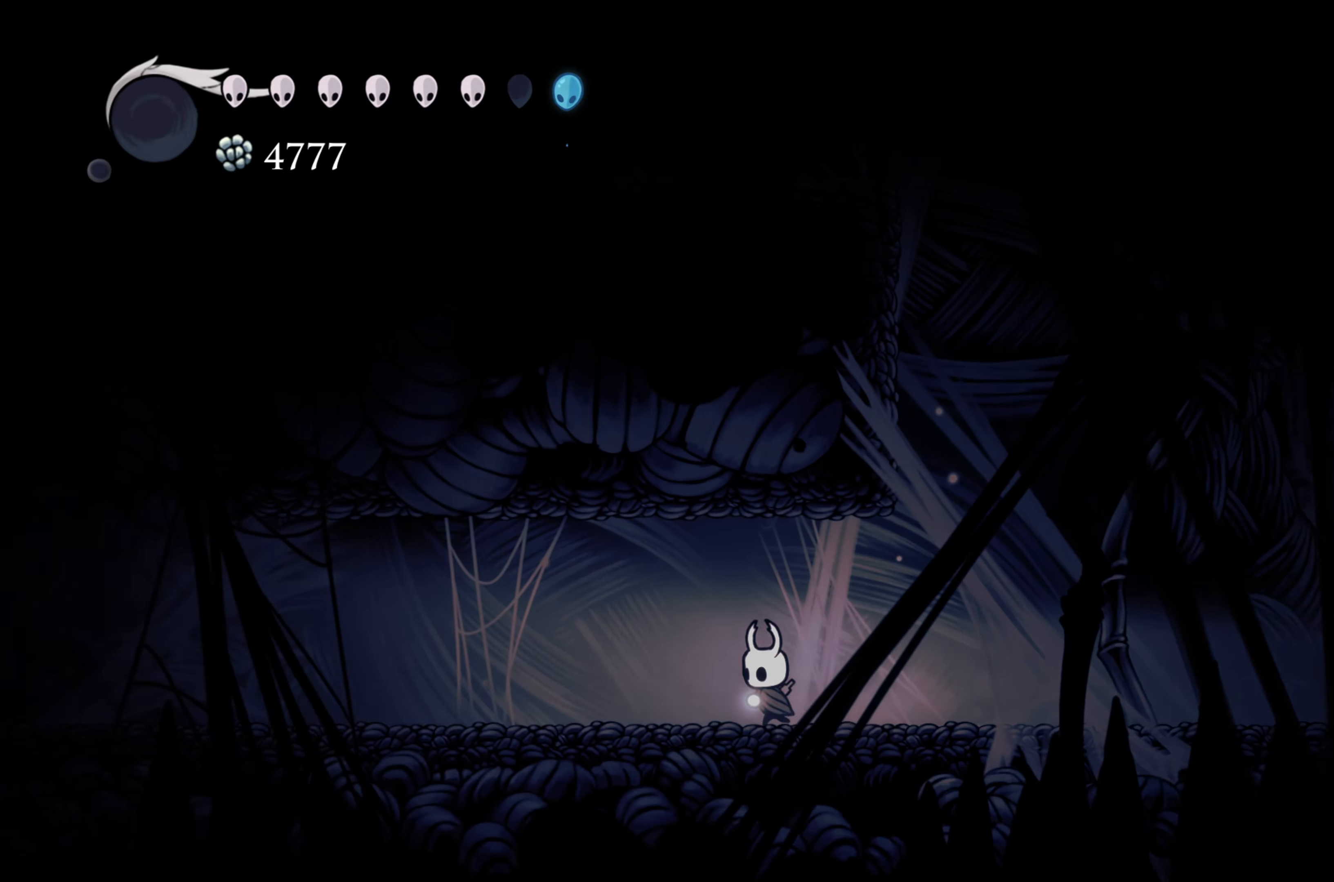
{"buttons": [], "left_stick": "left", "right_stick": "center", "events": []}
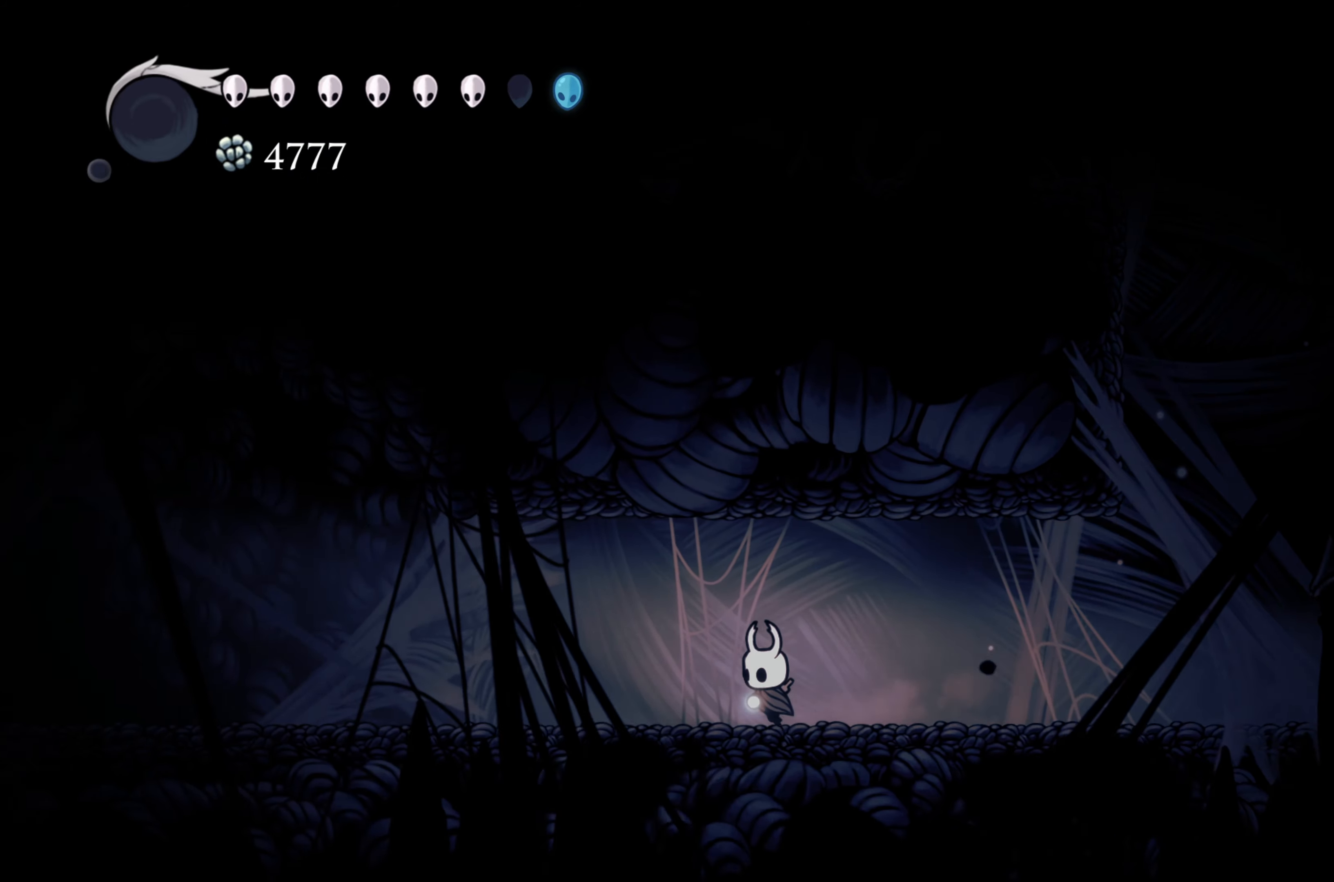
{"buttons": [], "left_stick": "left", "right_stick": "center", "events": []}
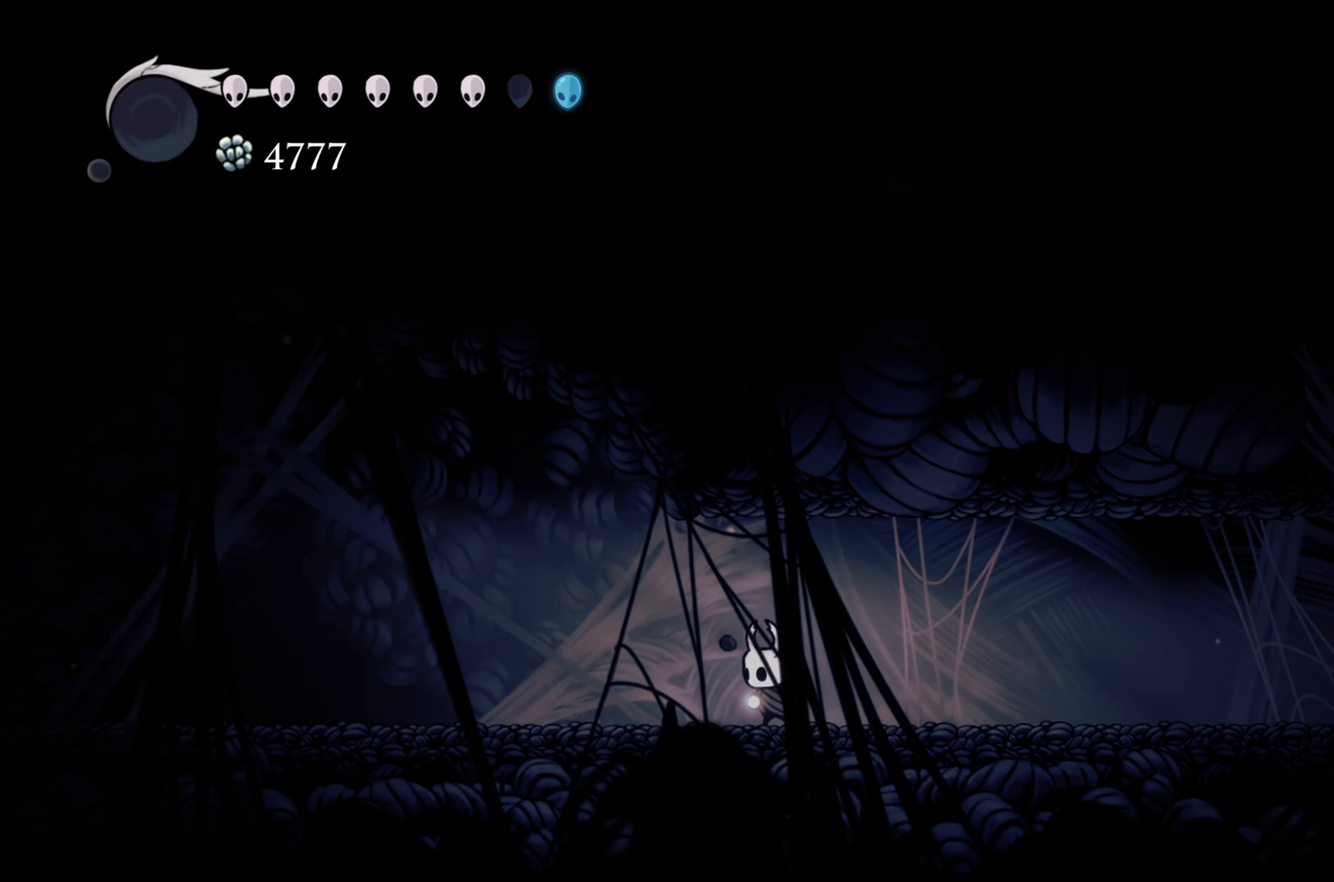
{"buttons": [], "left_stick": "left", "right_stick": "center", "events": []}
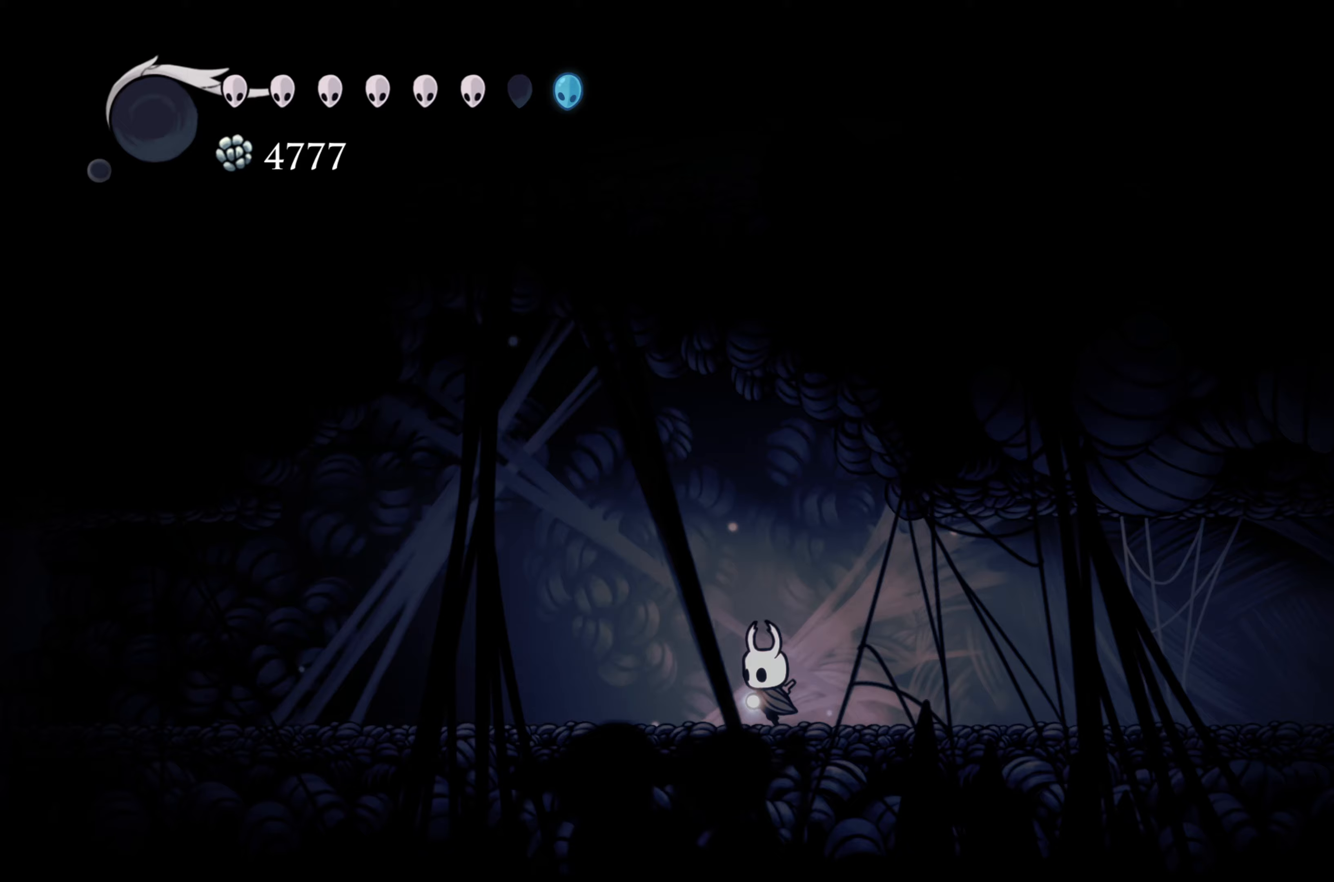
{"buttons": [], "left_stick": "left", "right_stick": "center", "events": []}
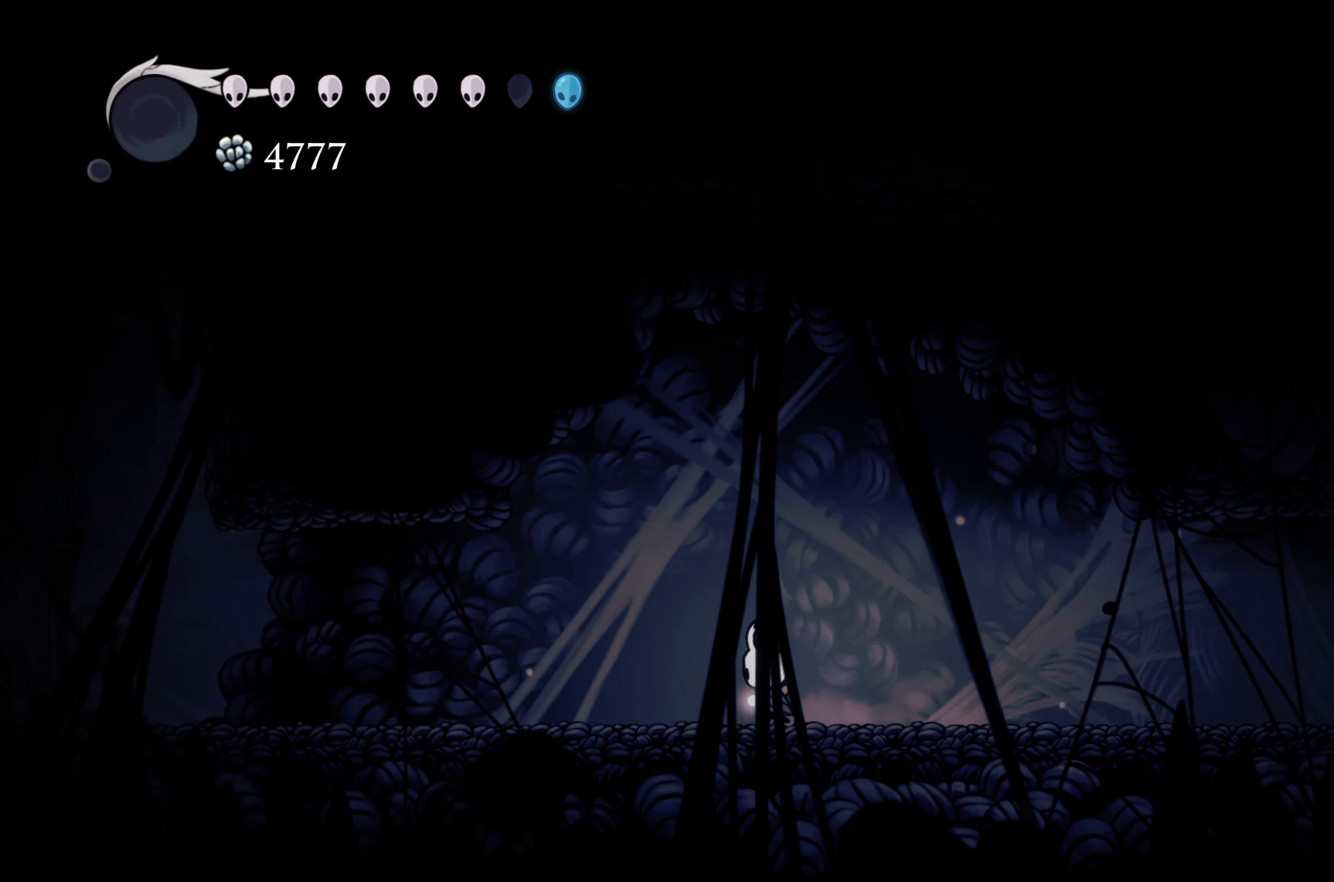
{"buttons": [], "left_stick": "left", "right_stick": "center", "events": []}
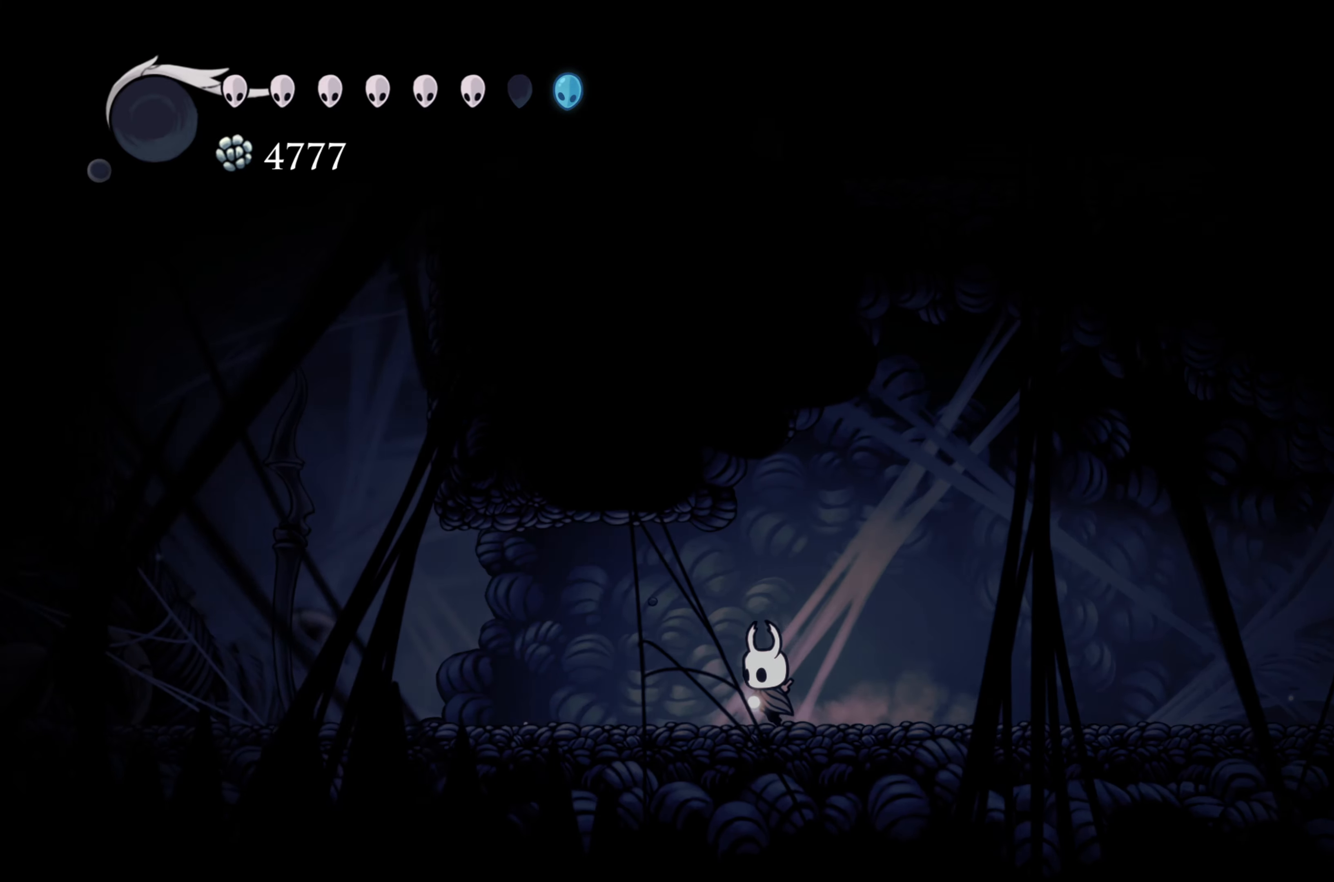
{"buttons": [], "left_stick": "left", "right_stick": "center", "events": []}
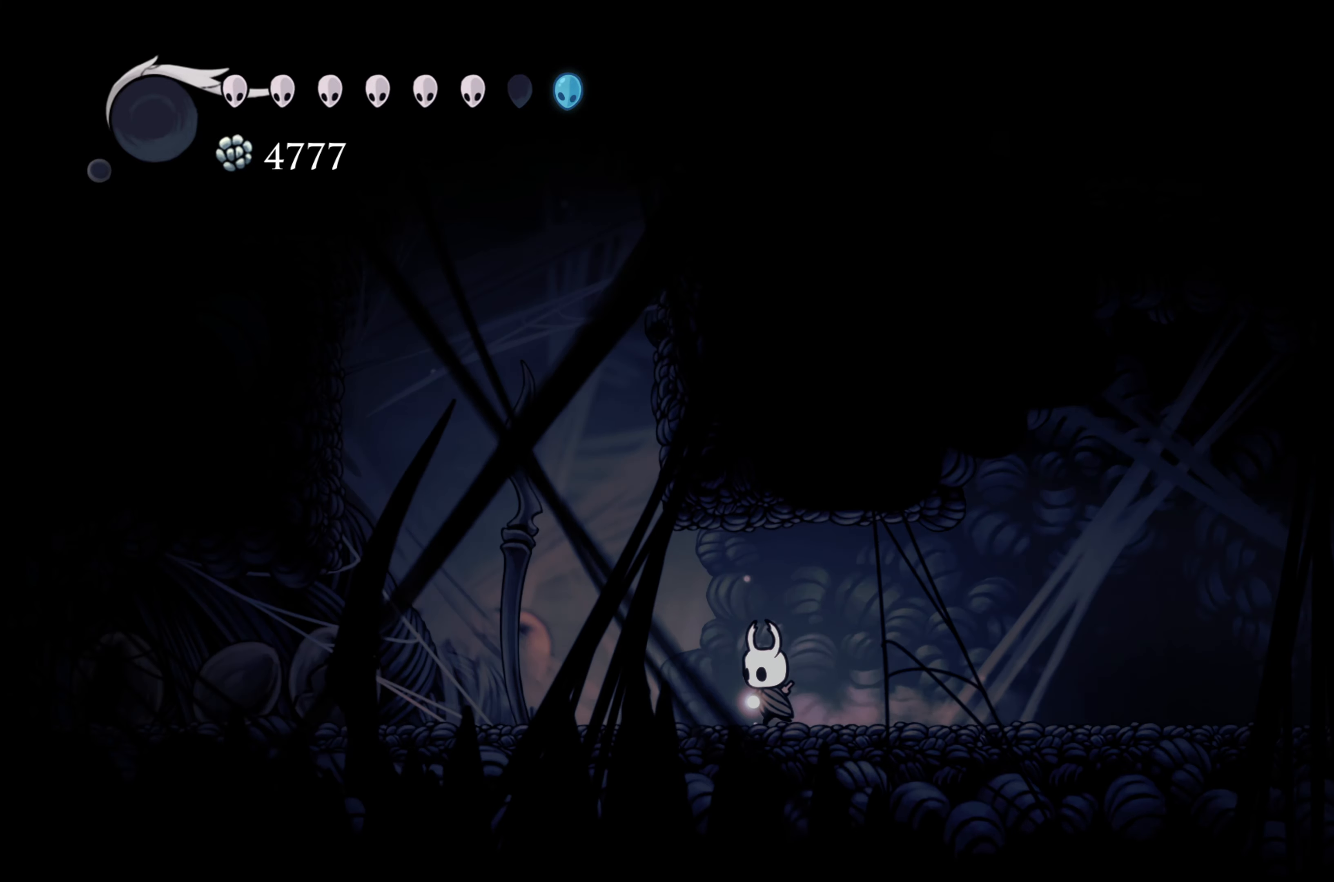
{"buttons": [], "left_stick": "center", "right_stick": "center", "events": [[483, "left_stick", "center"]]}
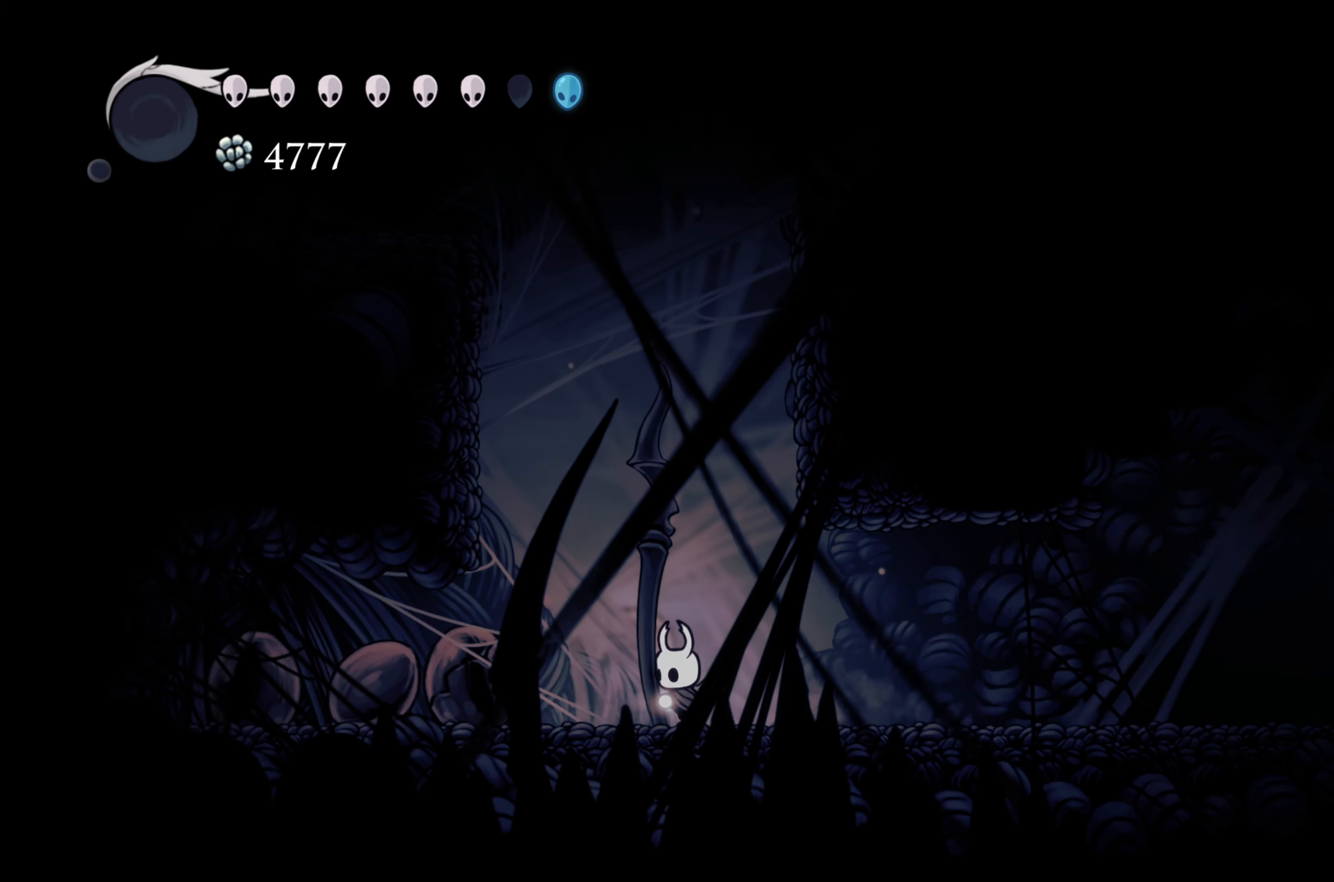
{"buttons": ["A"], "left_stick": "right", "right_stick": "center", "events": [[333, "A", "down"], [383, "left_stick", "right"]]}
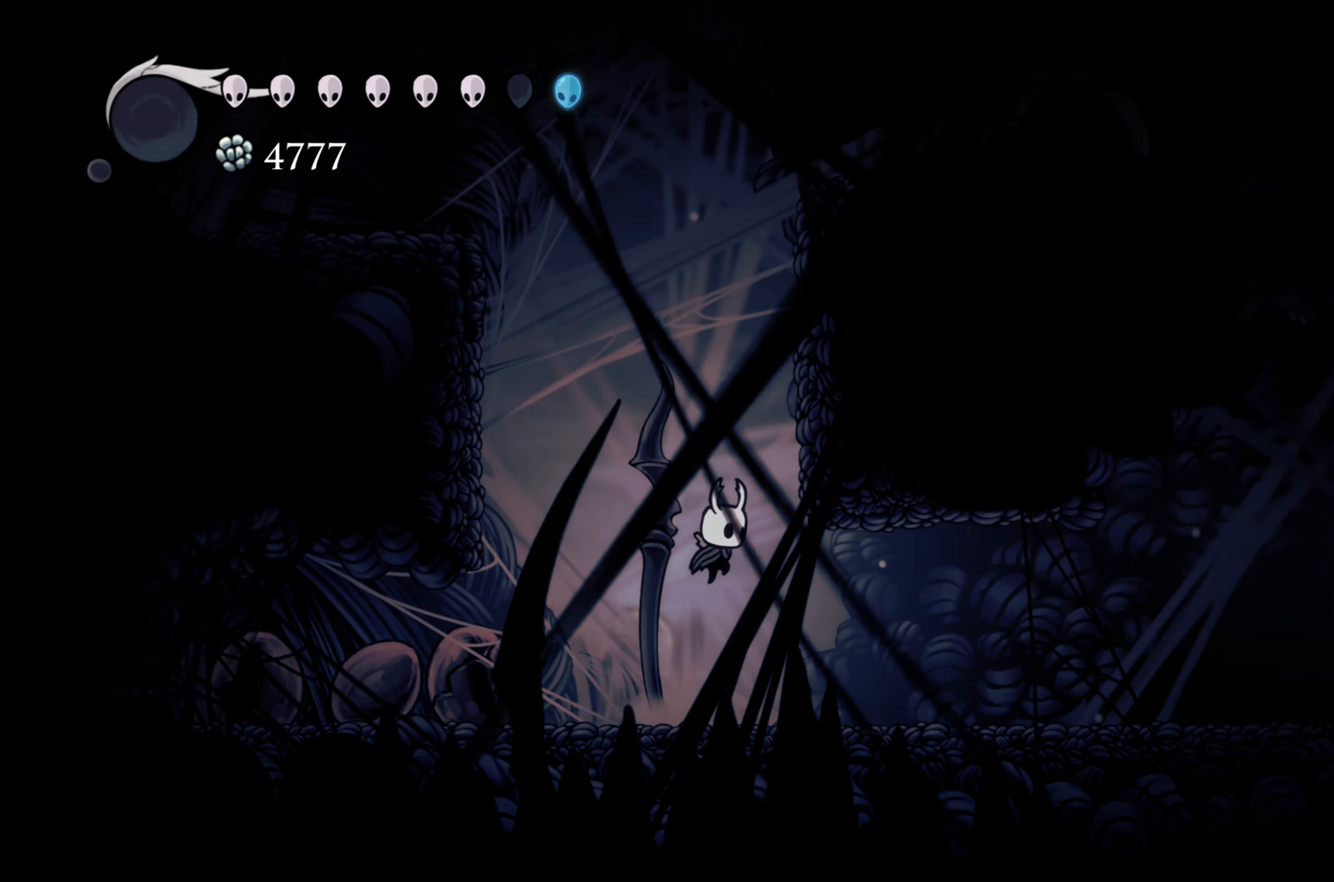
{"buttons": ["A"], "left_stick": "right", "right_stick": "center", "events": [[217, "A", "up"], [283, "A", "down"]]}
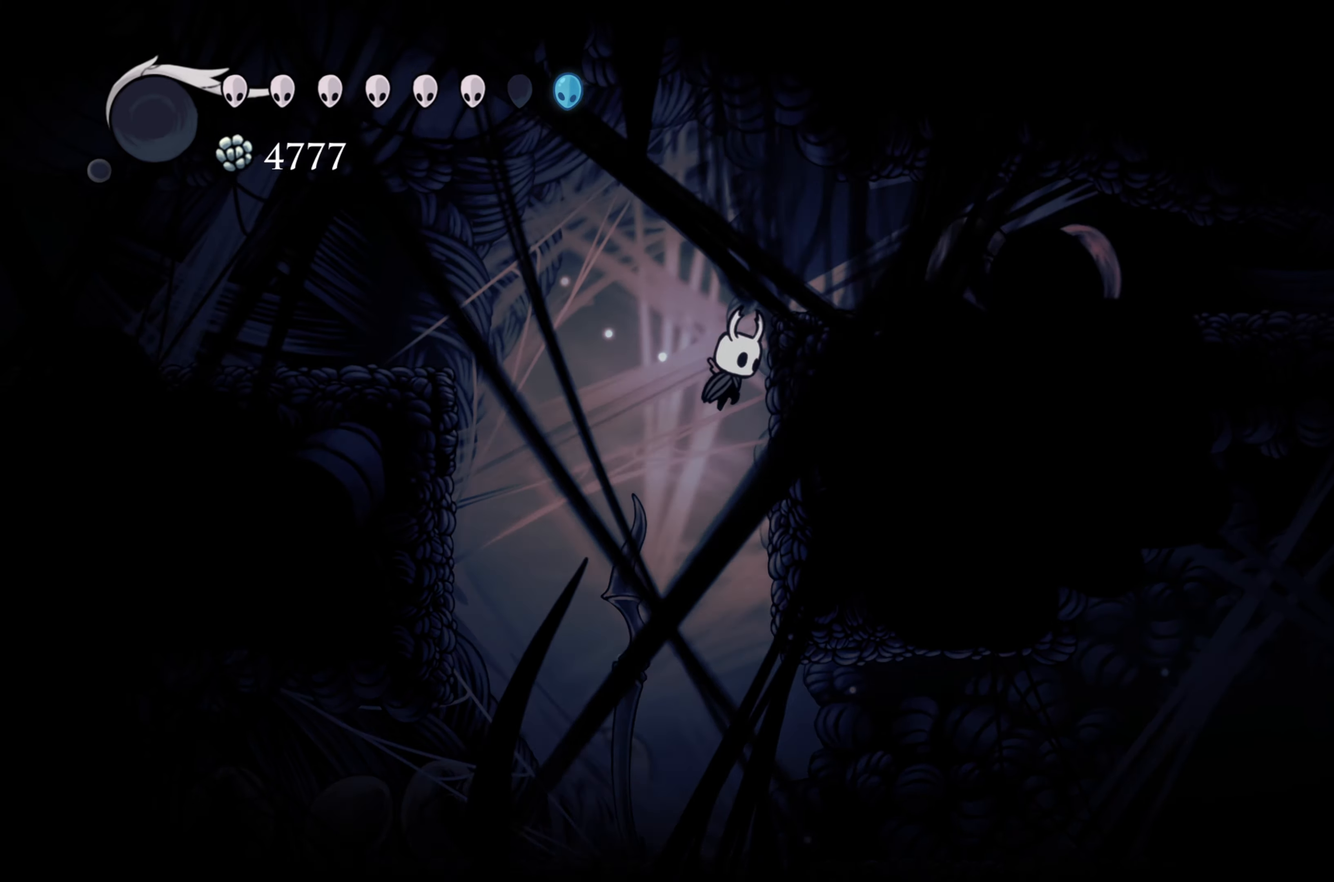
{"buttons": [], "left_stick": "center", "right_stick": "center", "events": [[100, "A", "up"], [450, "left_stick", "center"]]}
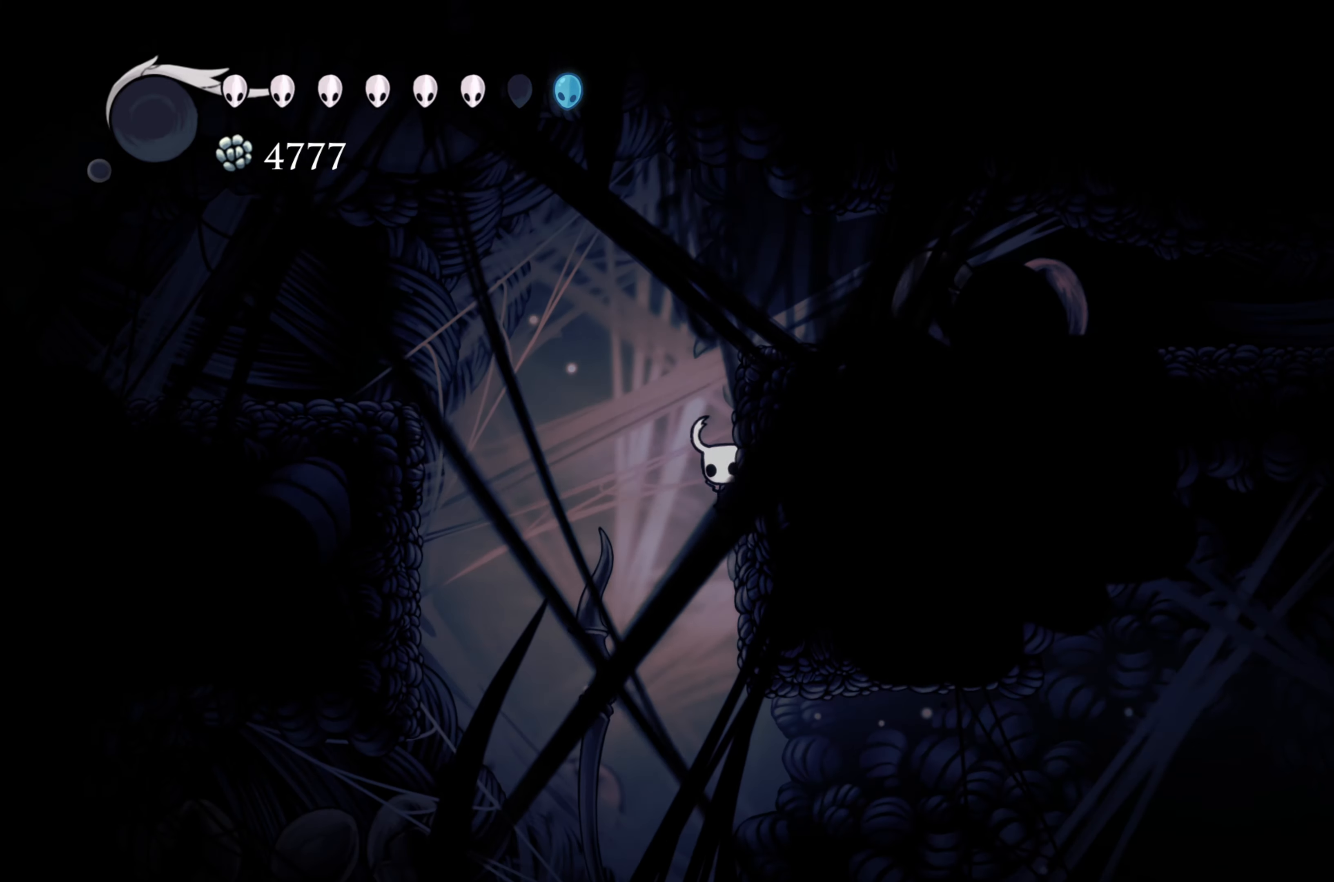
{"buttons": ["R2"], "left_stick": "left", "right_stick": "center", "events": [[67, "A", "down"], [67, "left_stick", "up-right"], [250, "left_stick", "up-left"], [400, "left_stick", "left"], [450, "A", "up"], [467, "R2", "down"]]}
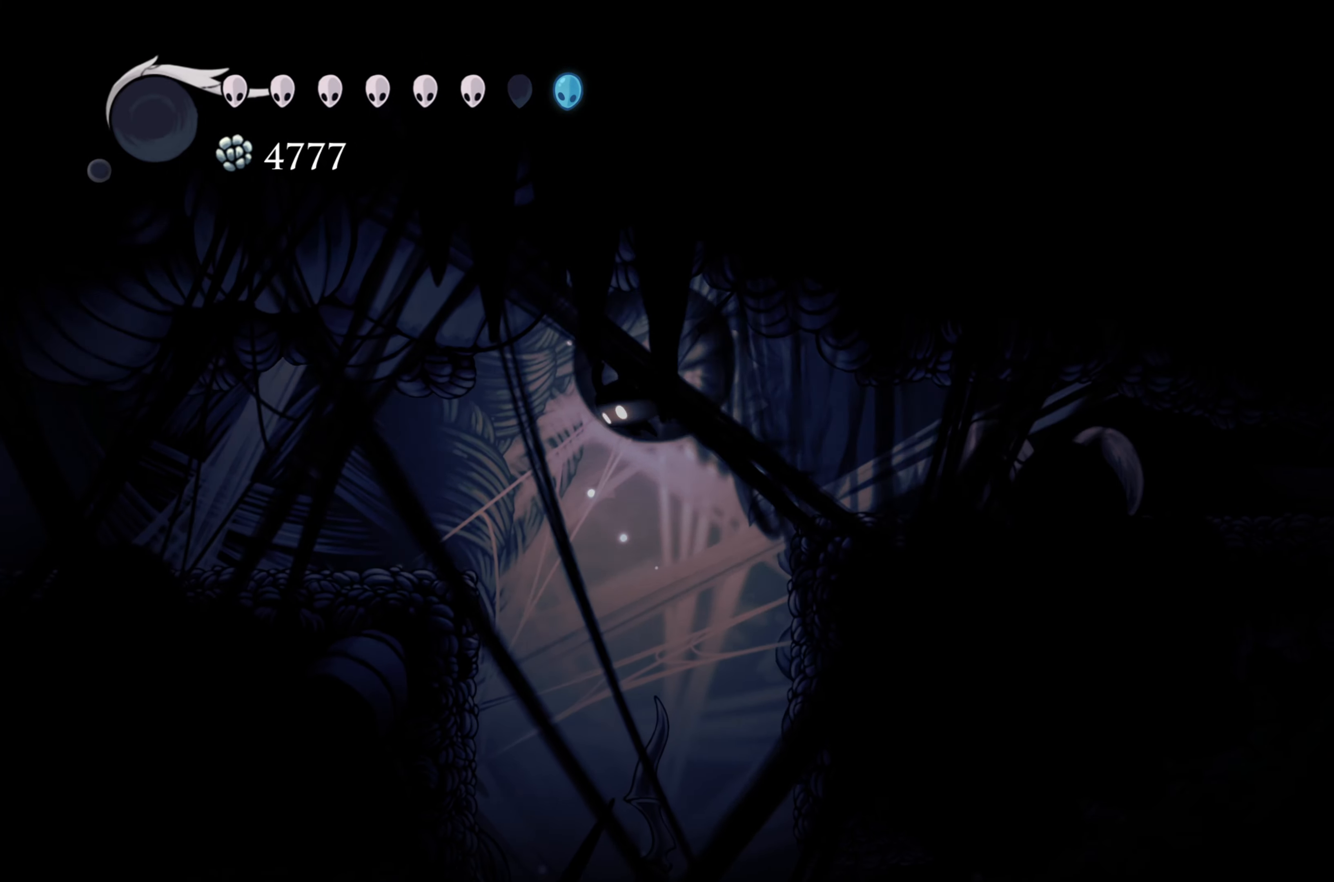
{"buttons": [], "left_stick": "left", "right_stick": "center", "events": [[117, "R2", "up"]]}
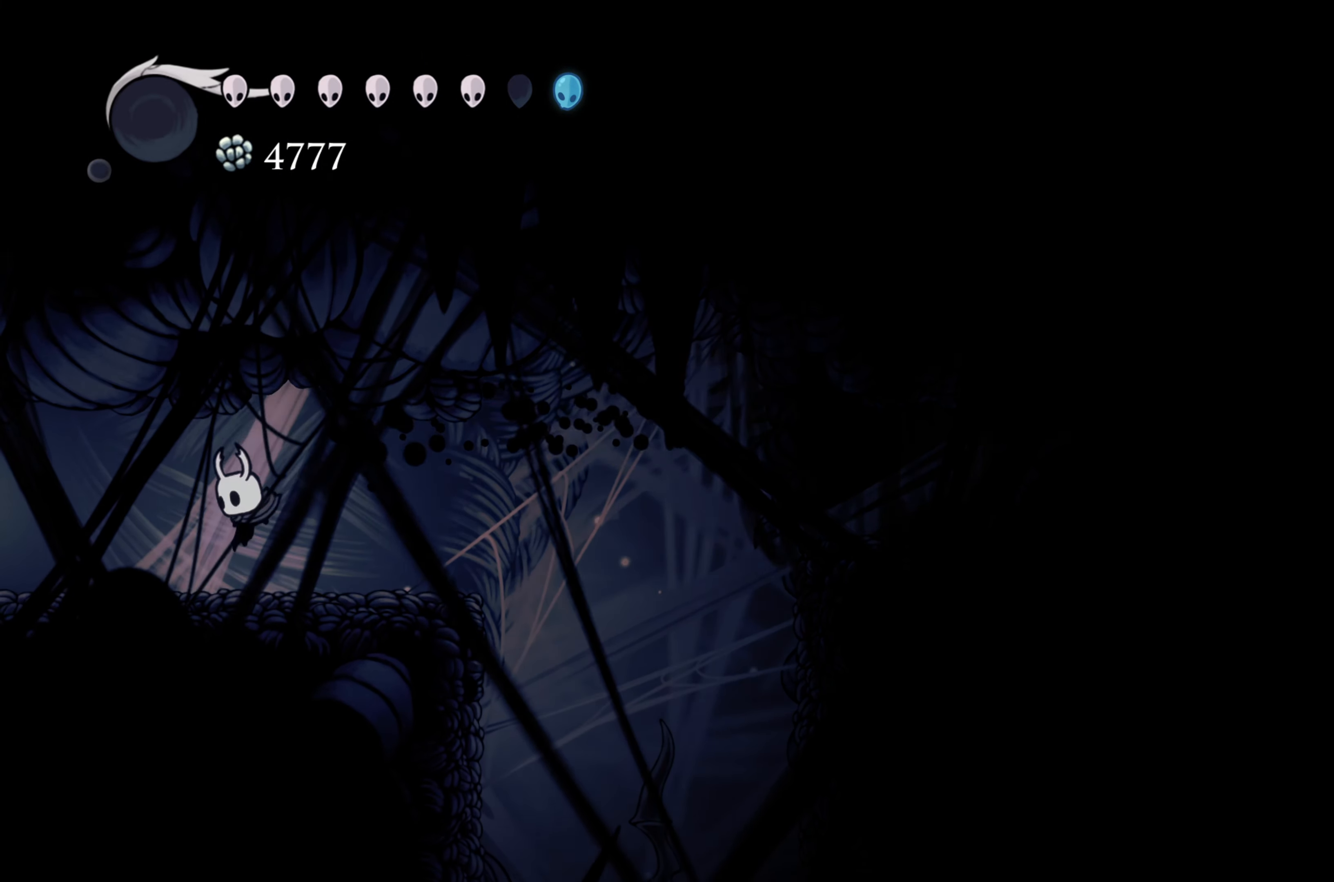
{"buttons": [], "left_stick": "left", "right_stick": "center", "events": [[183, "R2", "down"], [317, "R2", "up"]]}
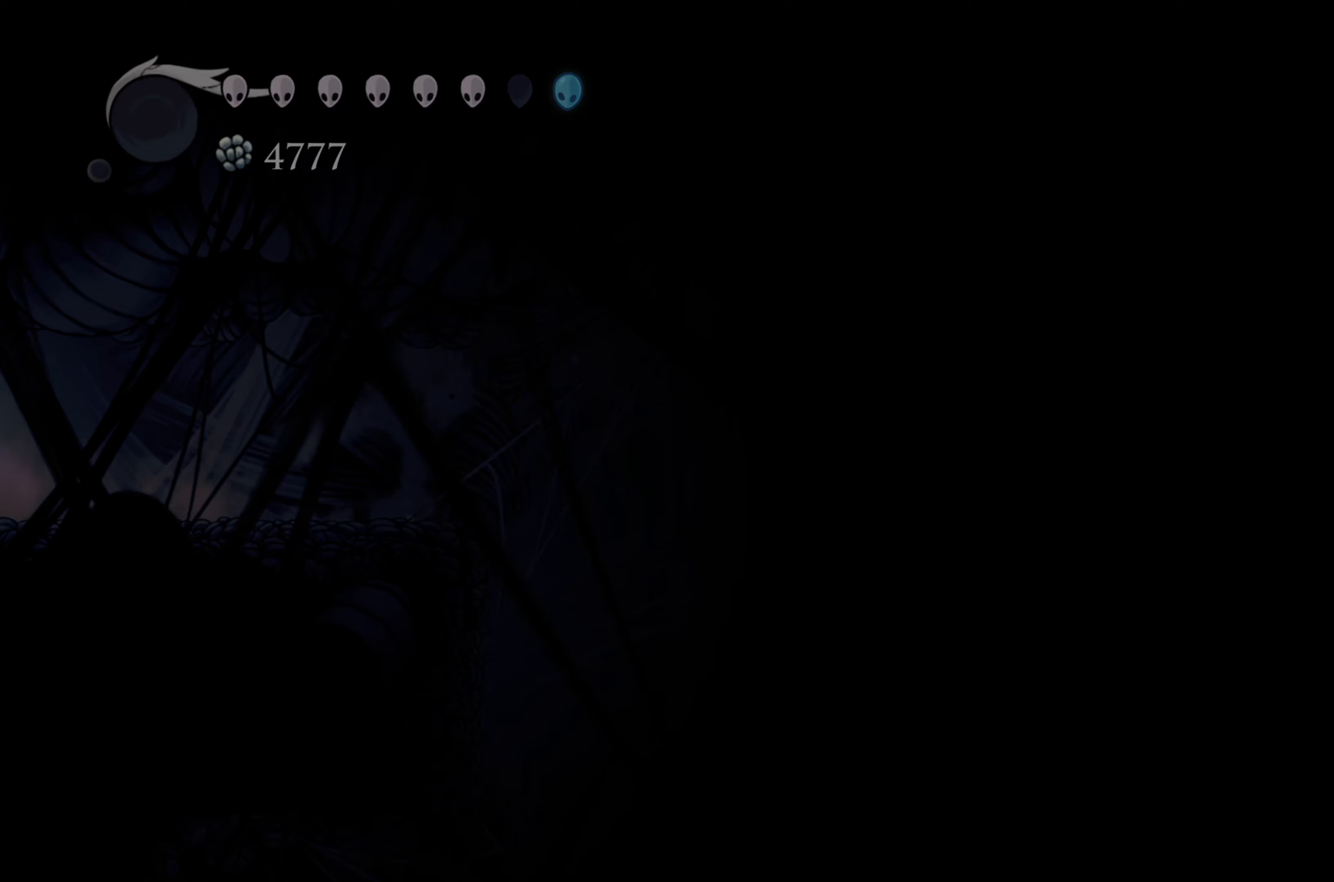
{"buttons": [], "left_stick": "center", "right_stick": "center", "events": [[183, "left_stick", "center"]]}
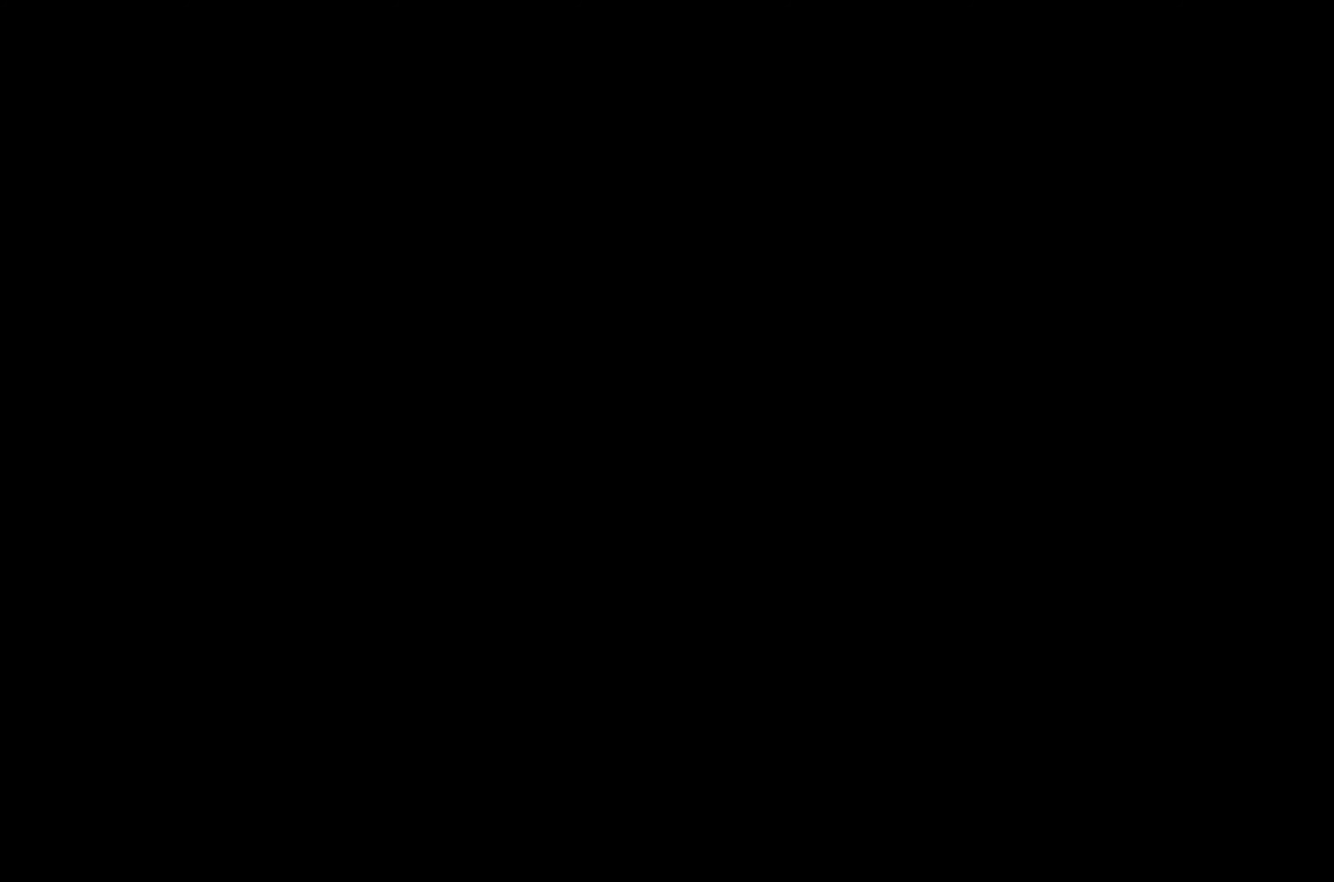
{"buttons": [], "left_stick": "center", "right_stick": "center", "events": []}